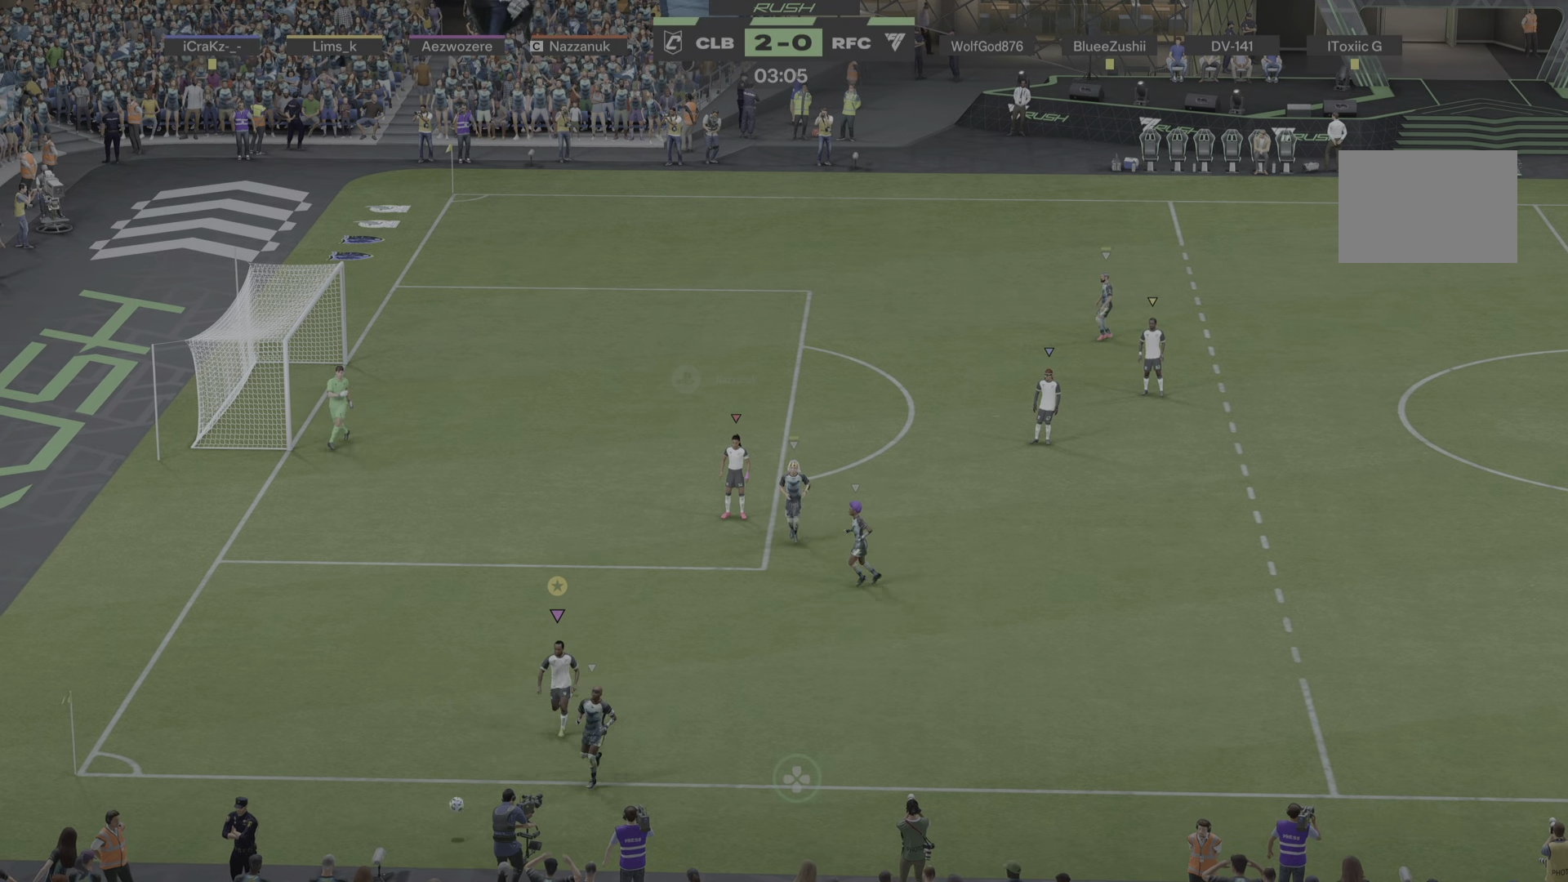
Gameplay with a controller (PlayStation layout); each line is a JSON object with the inputs held at the frame after it. "events" lists button and stick changes between this image and that frame as [ms after this image, input, new state], when the widget could be followed in between. Not read: L3 R3.
{"buttons": [], "left_stick": "center", "right_stick": "center", "events": [[484, "left_stick", "center"]]}
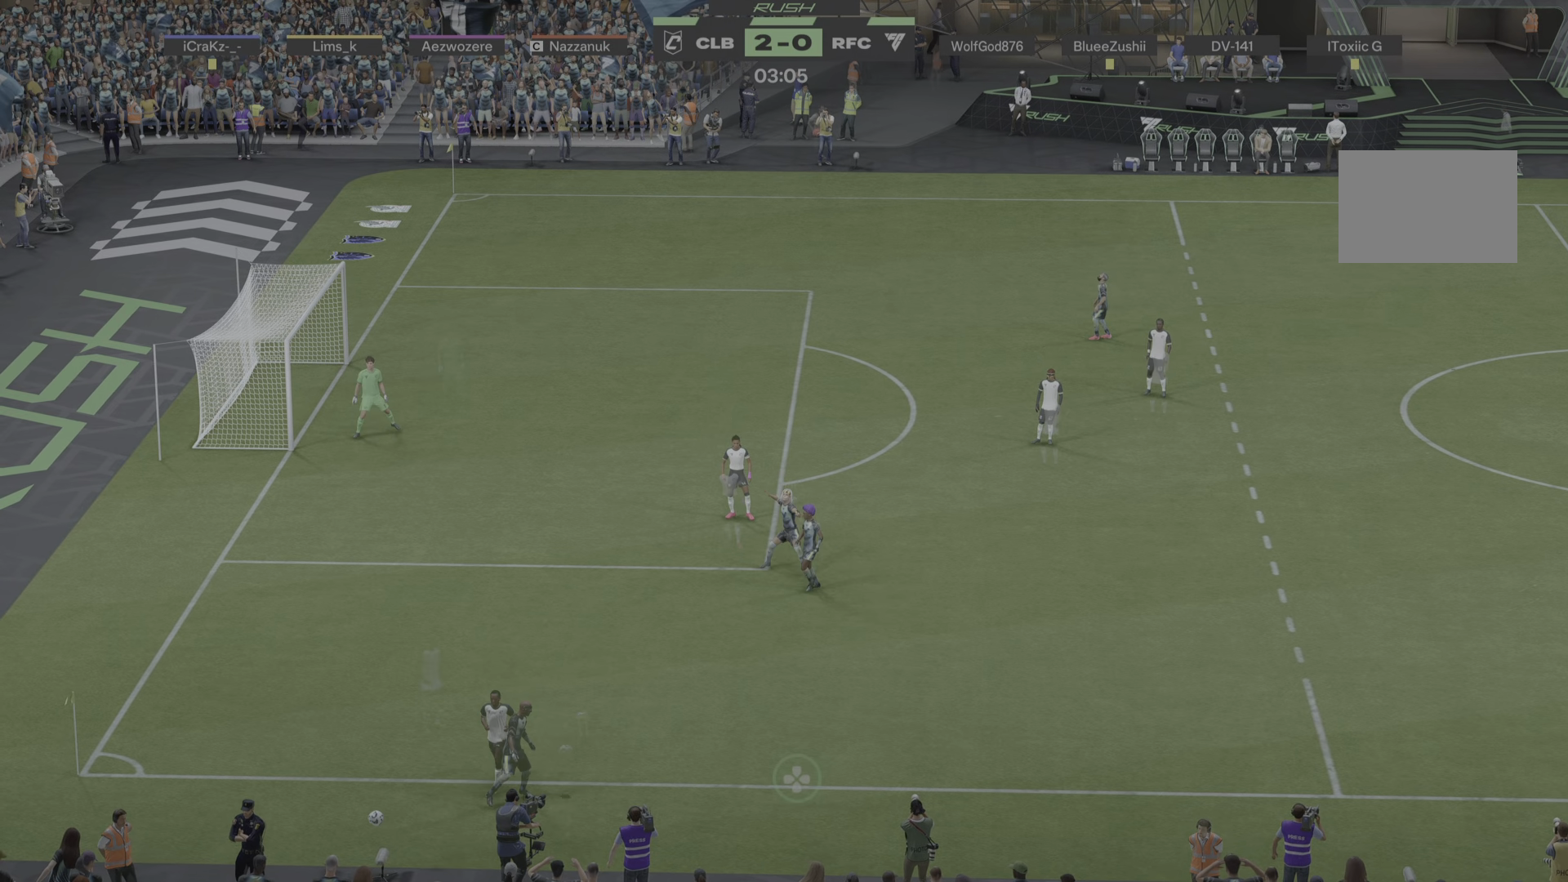
{"buttons": [], "left_stick": "up-right", "right_stick": "center", "events": [[17, "left_stick", "up-right"]]}
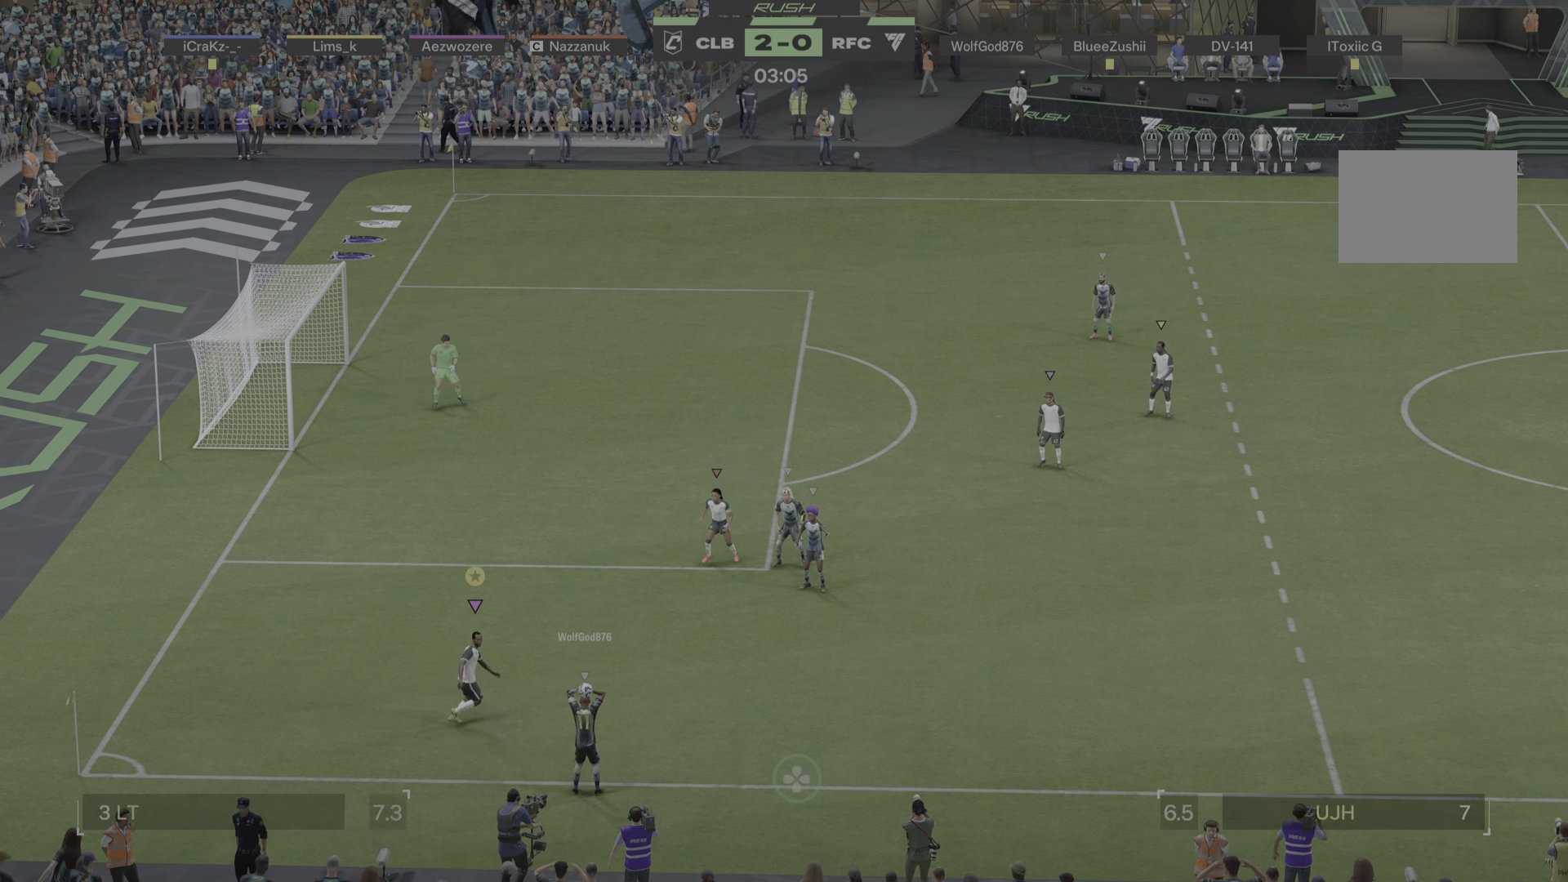
{"buttons": [], "left_stick": "up-right", "right_stick": "center", "events": [[83, "left_stick", "center"], [233, "left_stick", "right"], [367, "left_stick", "up-right"]]}
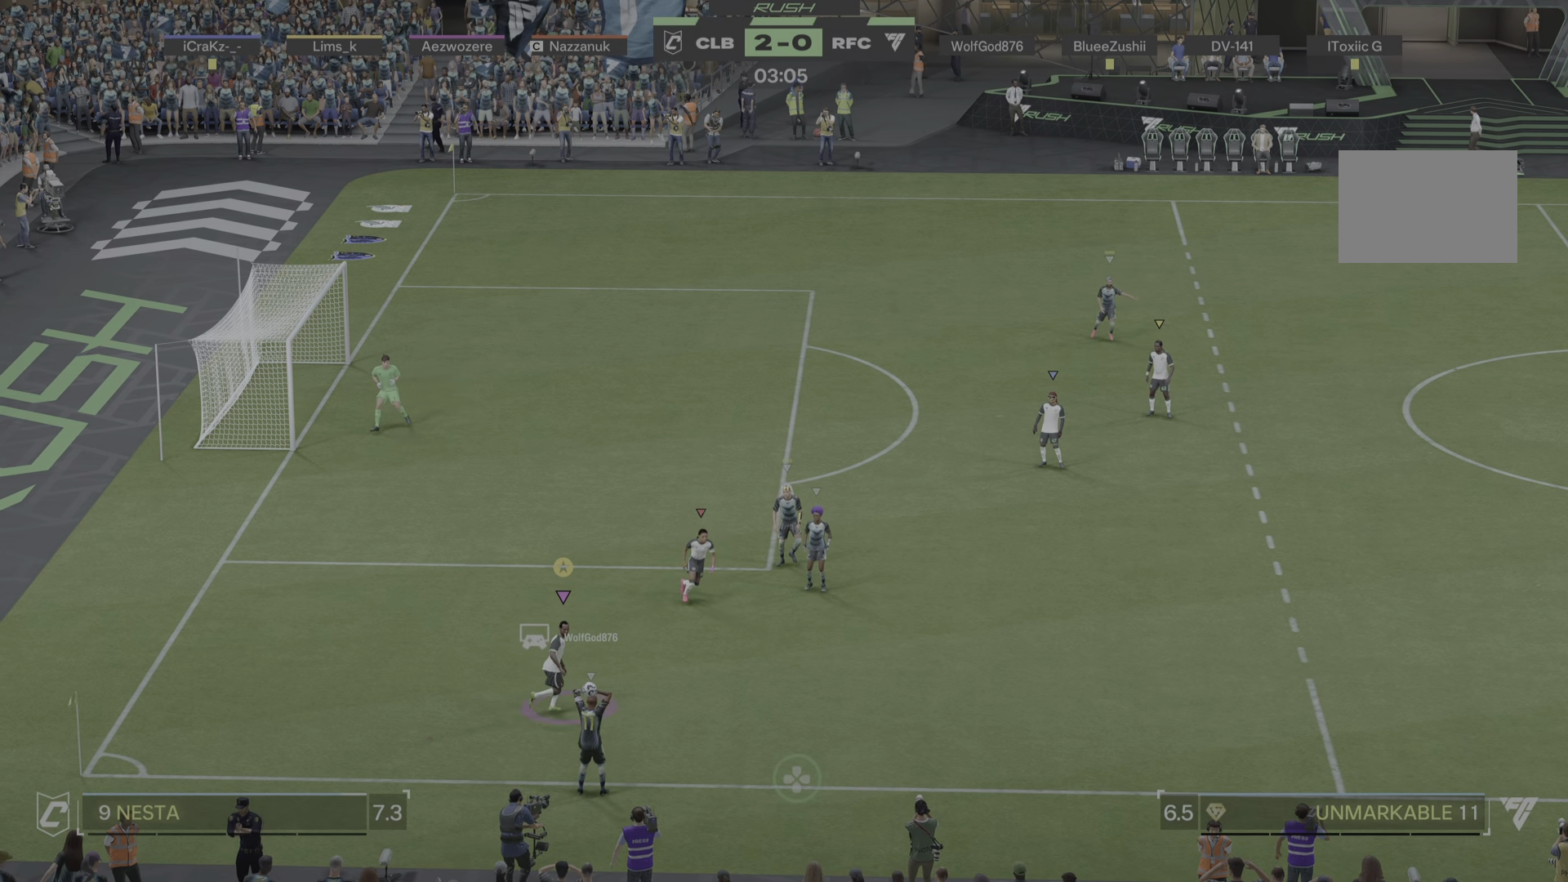
{"buttons": [], "left_stick": "up-right", "right_stick": "center", "events": []}
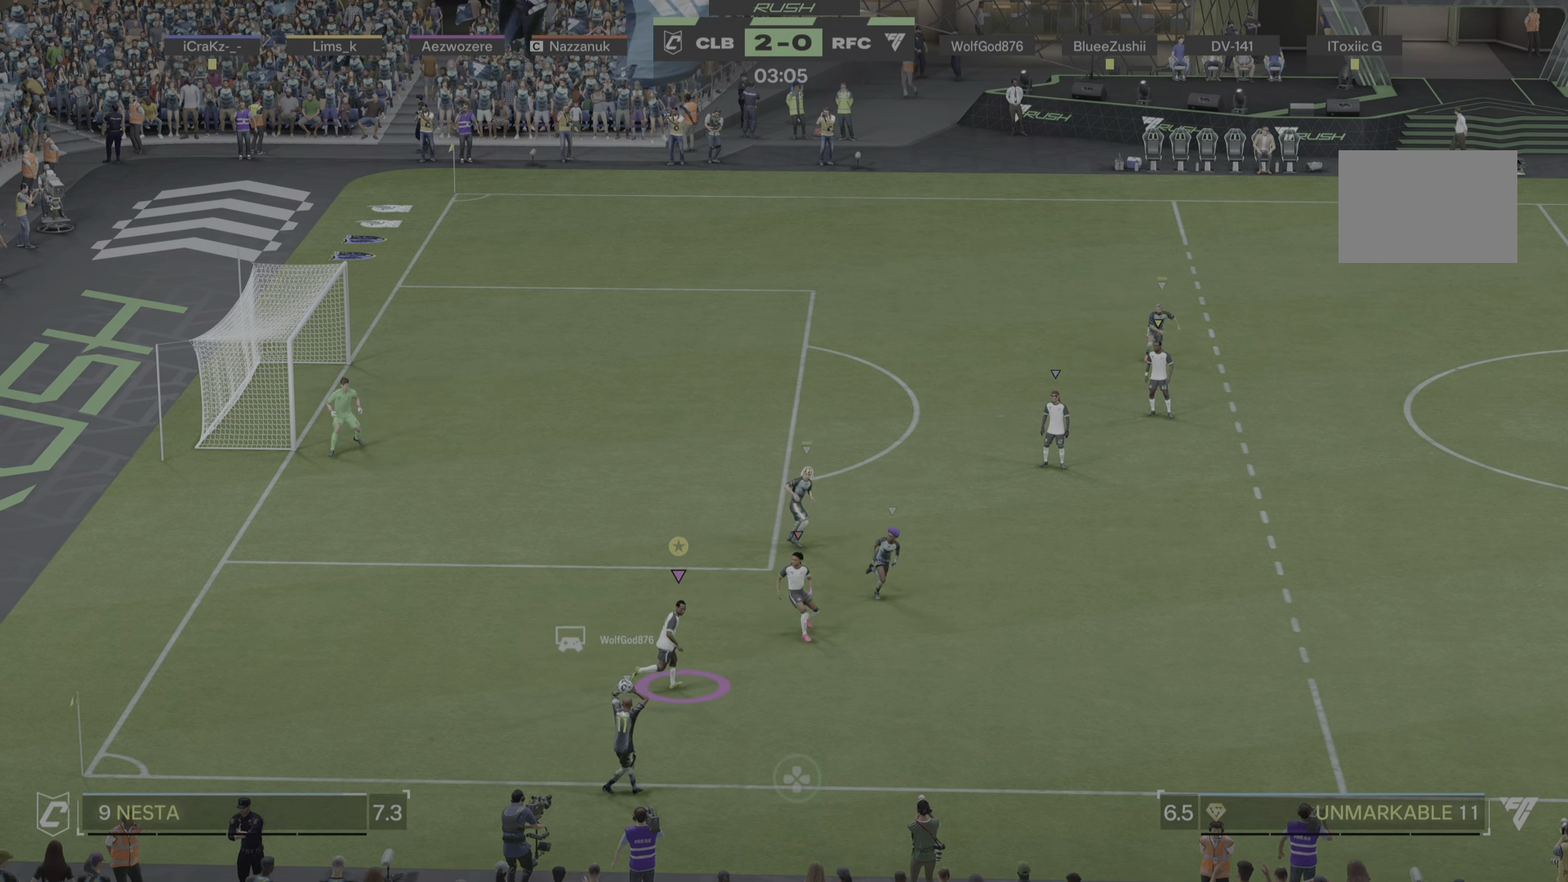
{"buttons": [], "left_stick": "up", "right_stick": "center", "events": [[484, "left_stick", "up"]]}